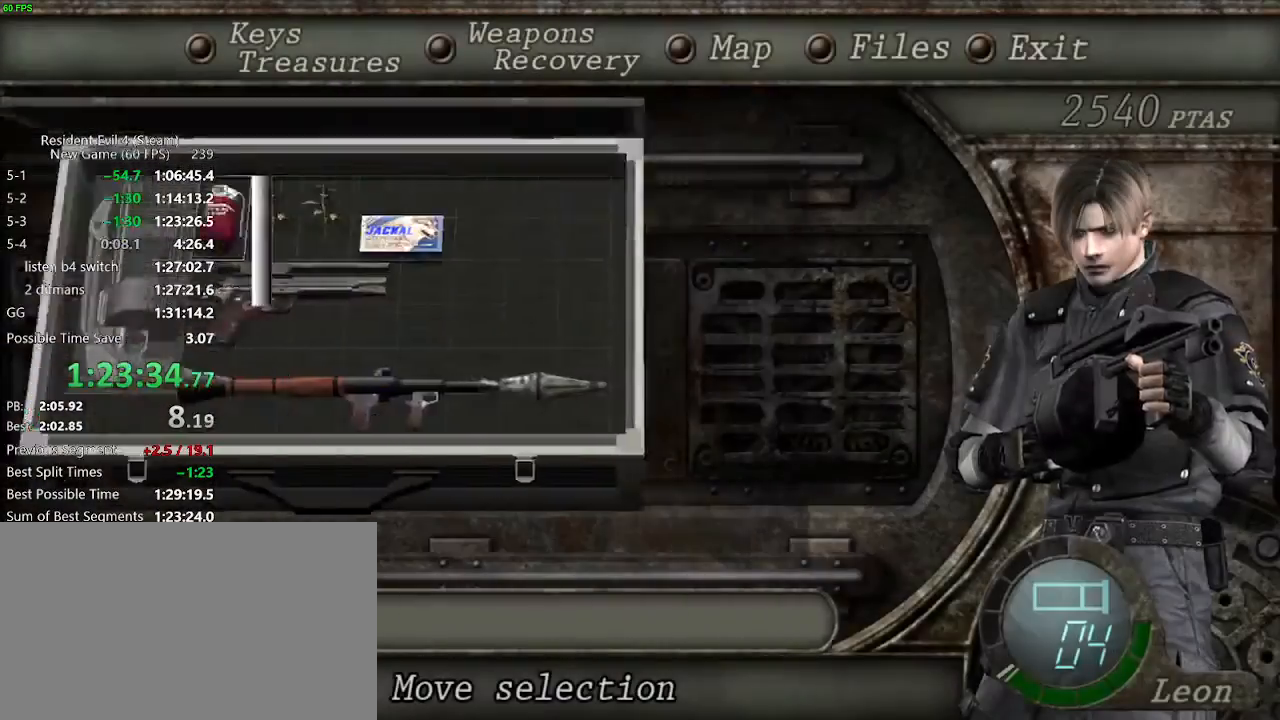
Gameplay with keyboard and mouse; each line is a JSON object with the keys held at the frame after it. "events" lists presses ("down") and releases ("up") of "a", "backspace", "c", "ctrl_l", "ctrl_r", "d", "e", "f", "g", "q", "r", "return", "s", "shift_r", "space", "tab", "v", "w", "x" and "z" between this image and that frame as [ms after this image, input, new state], when the widget could be followed in between. No other keys are recorded. Mouse buttons are not recorded. Not read: mouse_move.
{"keys": ["w"], "events": [[17, "return", "down"], [67, "tab", "down"], [117, "return", "up"], [117, "tab", "up"], [217, "w", "down"]]}
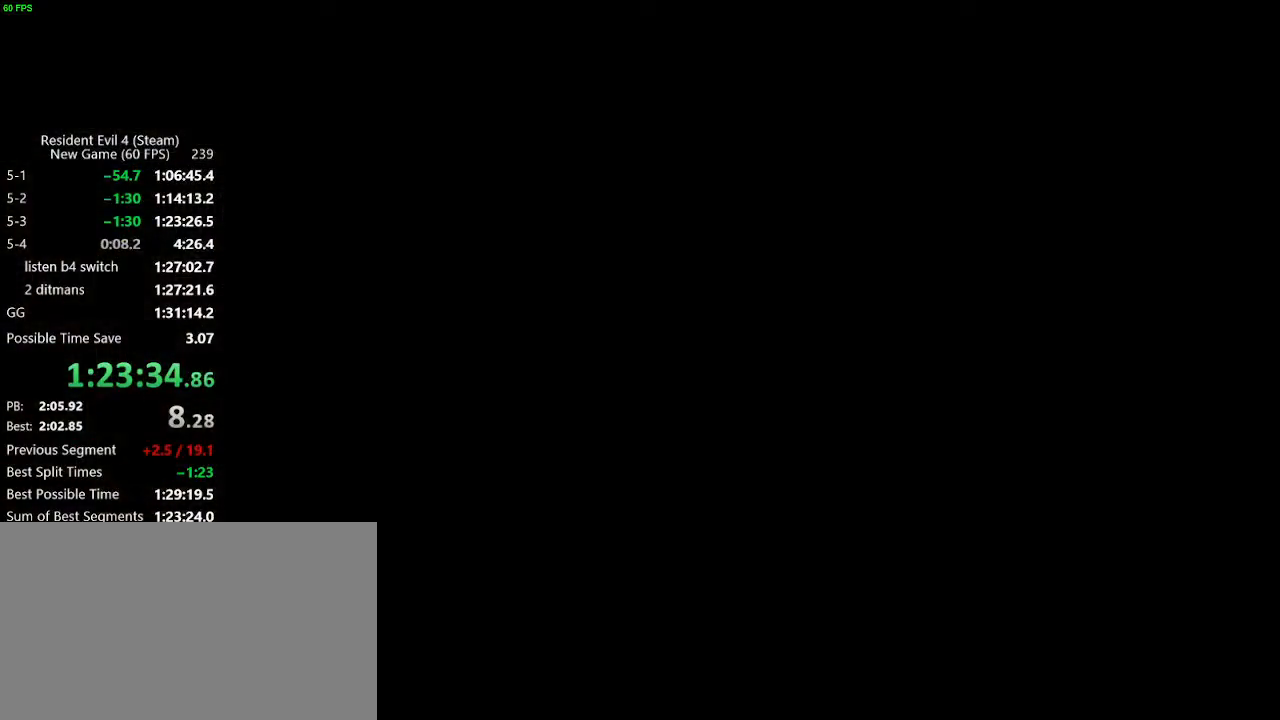
{"keys": ["f", "w"], "events": [[267, "f", "down"], [317, "f", "up"], [417, "f", "down"], [467, "f", "up"], [500, "f", "down"]]}
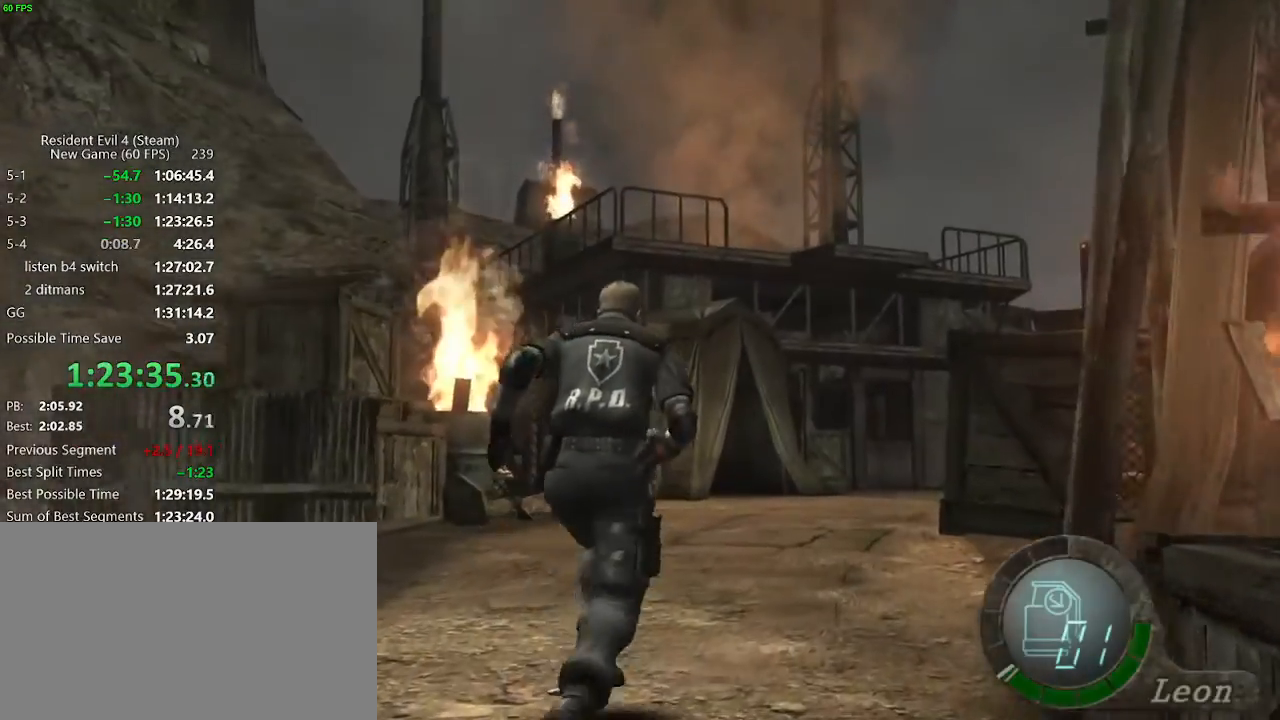
{"keys": ["w"], "events": [[50, "f", "up"], [100, "f", "down"], [150, "f", "up"], [333, "d", "down"], [383, "d", "up"]]}
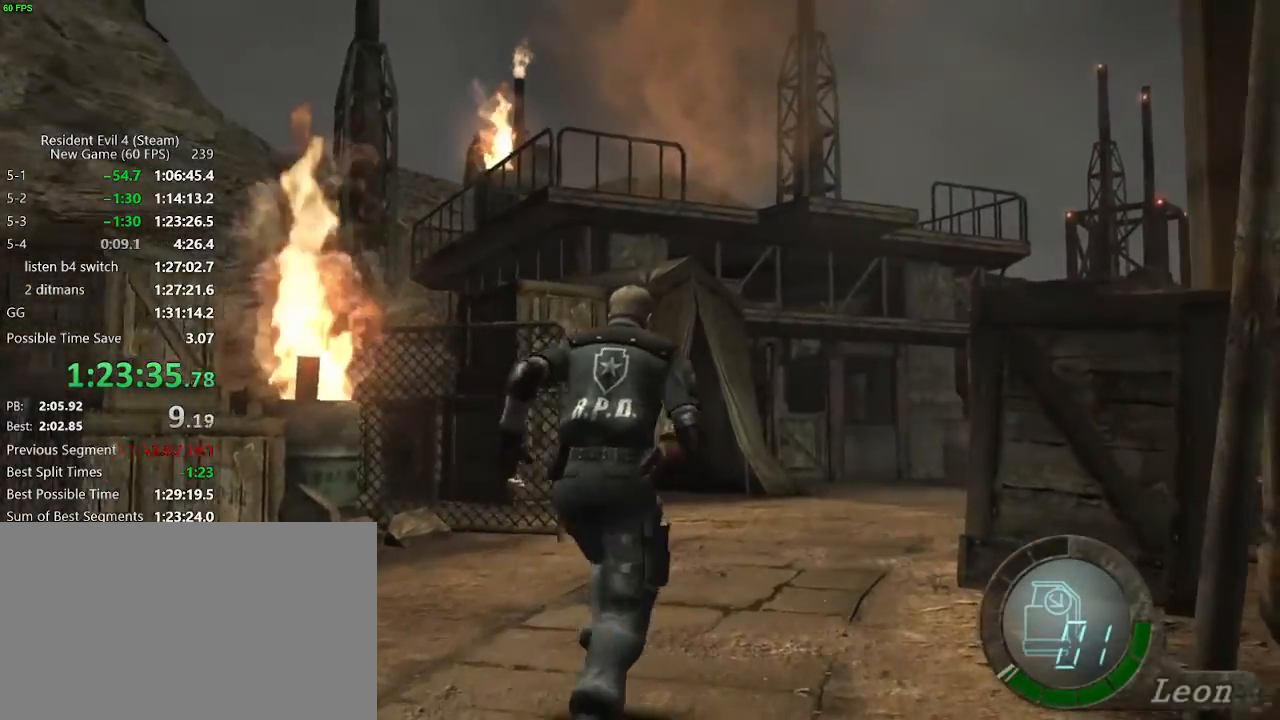
{"keys": ["d", "w"], "events": [[350, "d", "down"], [350, "f", "down"], [450, "d", "up"], [450, "f", "up"], [483, "d", "down"]]}
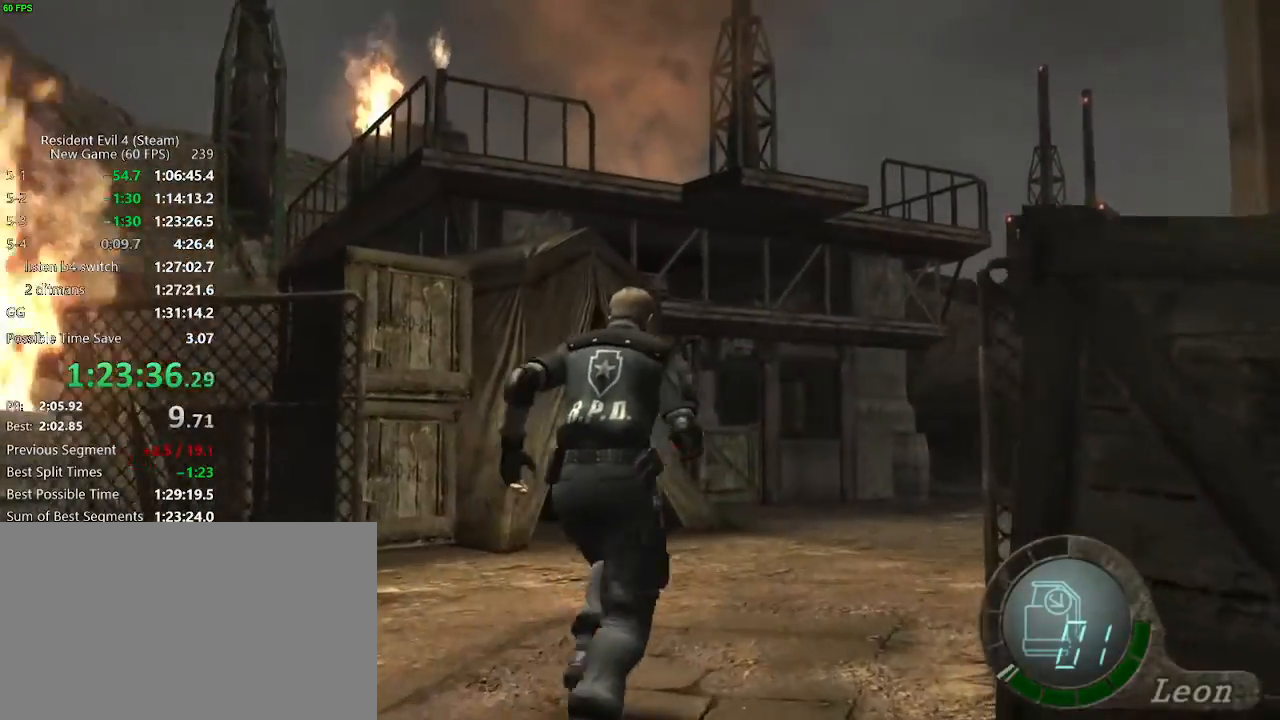
{"keys": ["f", "w"], "events": [[33, "d", "up"], [83, "f", "down"], [317, "f", "up"], [417, "f", "down"], [467, "f", "up"], [500, "f", "down"]]}
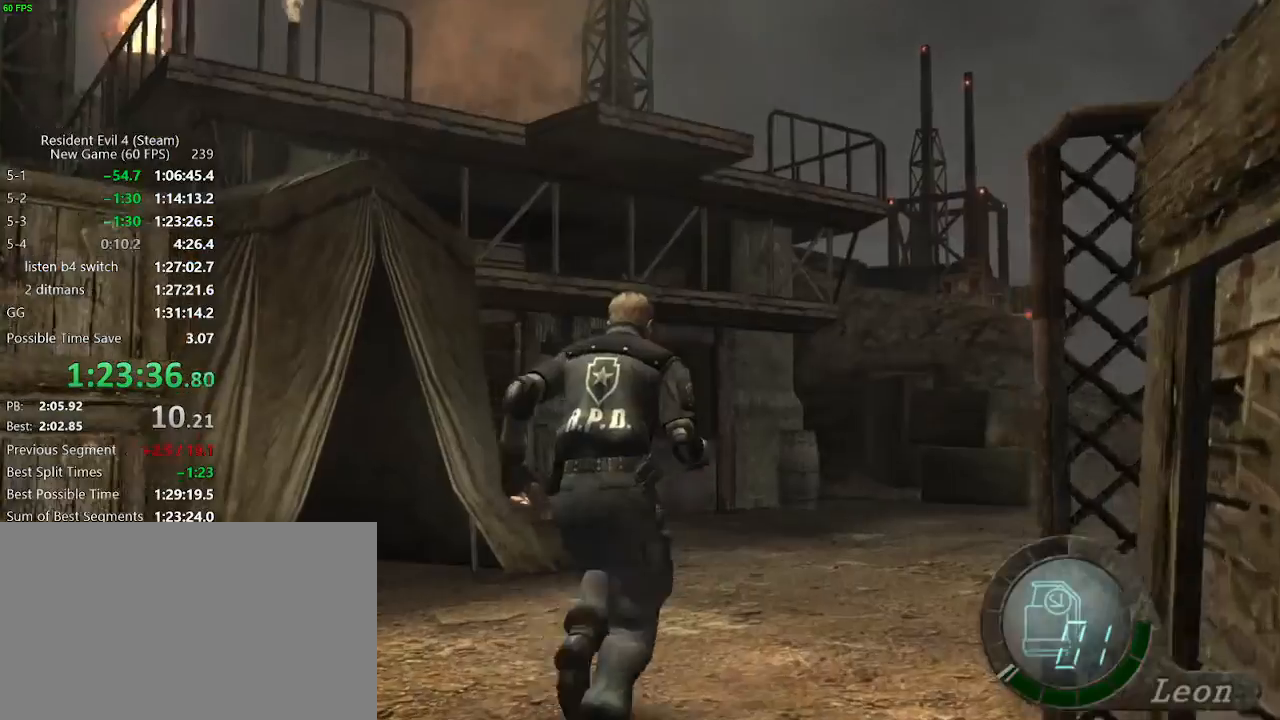
{"keys": ["w"], "events": [[50, "f", "up"], [150, "f", "down"], [200, "f", "up"], [283, "f", "down"], [333, "f", "up"]]}
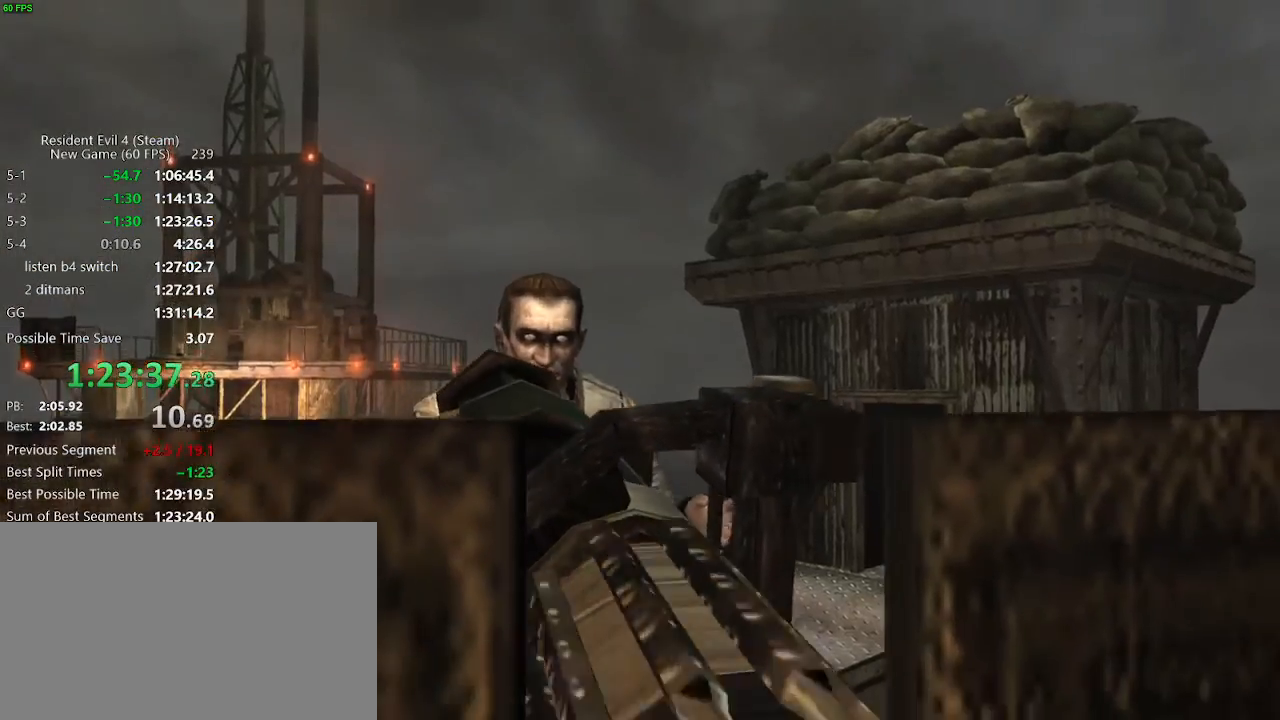
{"keys": ["w"], "events": []}
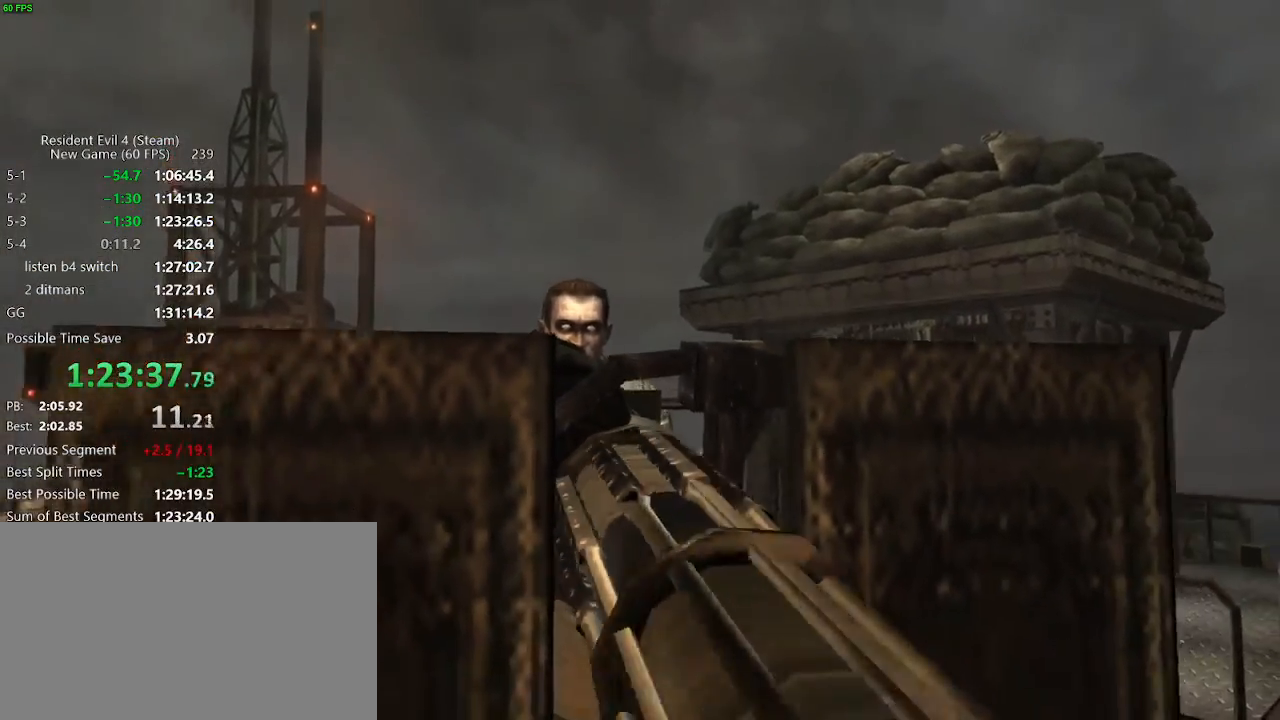
{"keys": ["w"], "events": []}
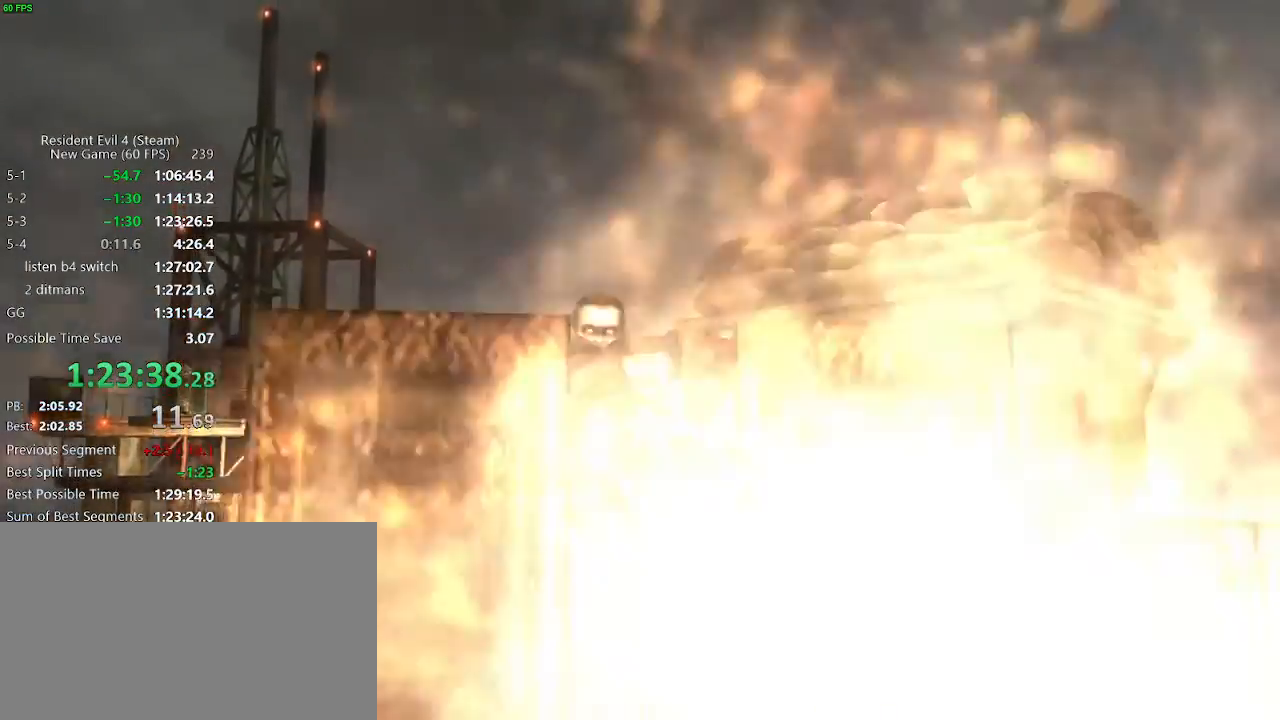
{"keys": ["w"], "events": []}
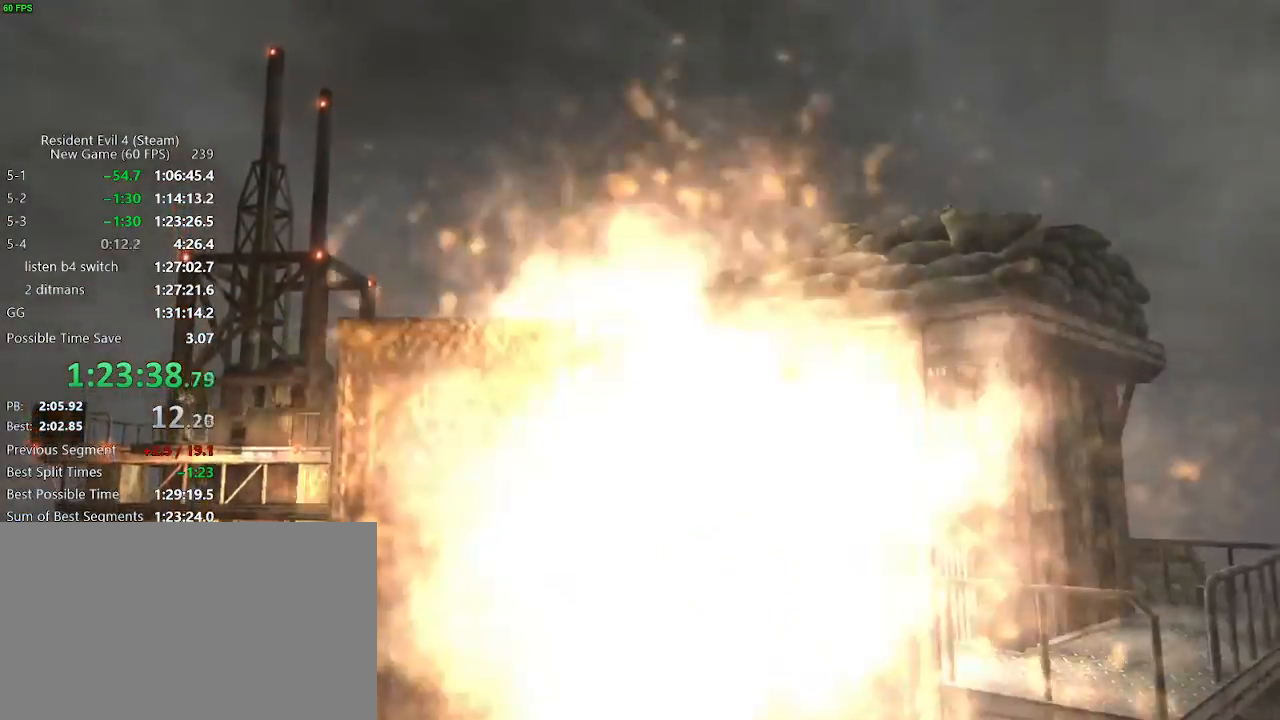
{"keys": ["w"], "events": []}
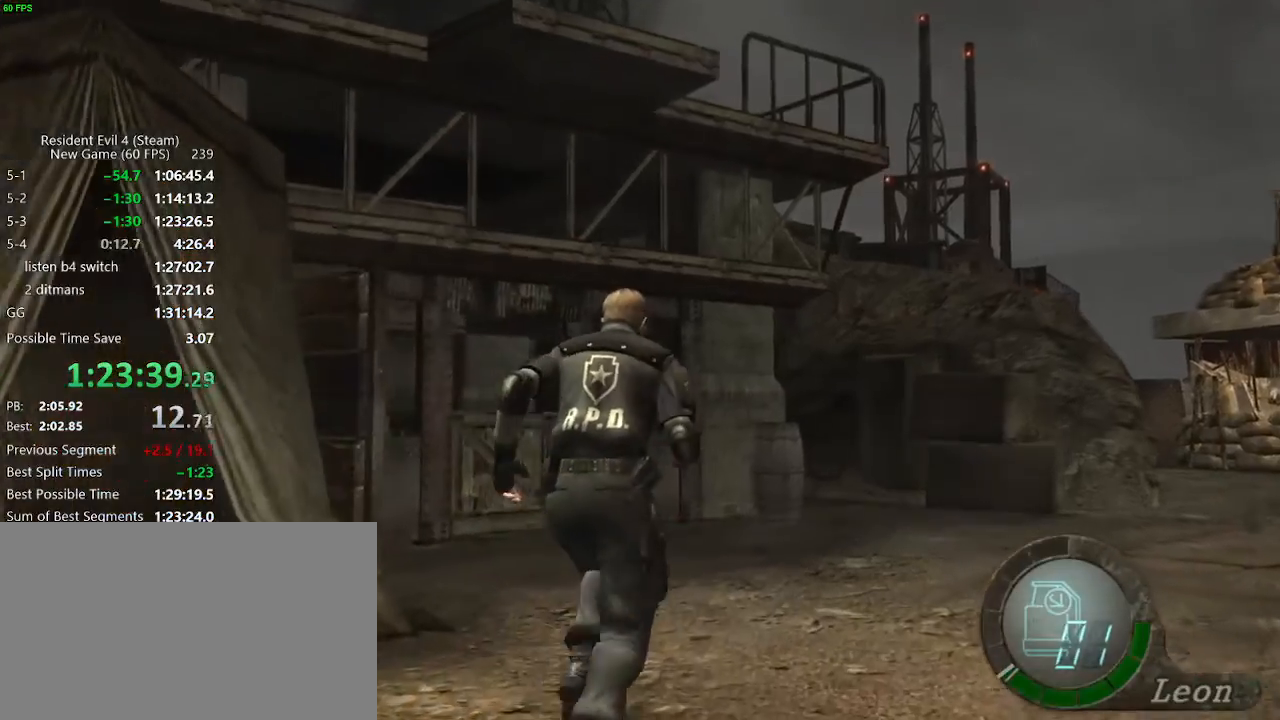
{"keys": ["w"], "events": [[467, "d", "down"], [500, "d", "up"]]}
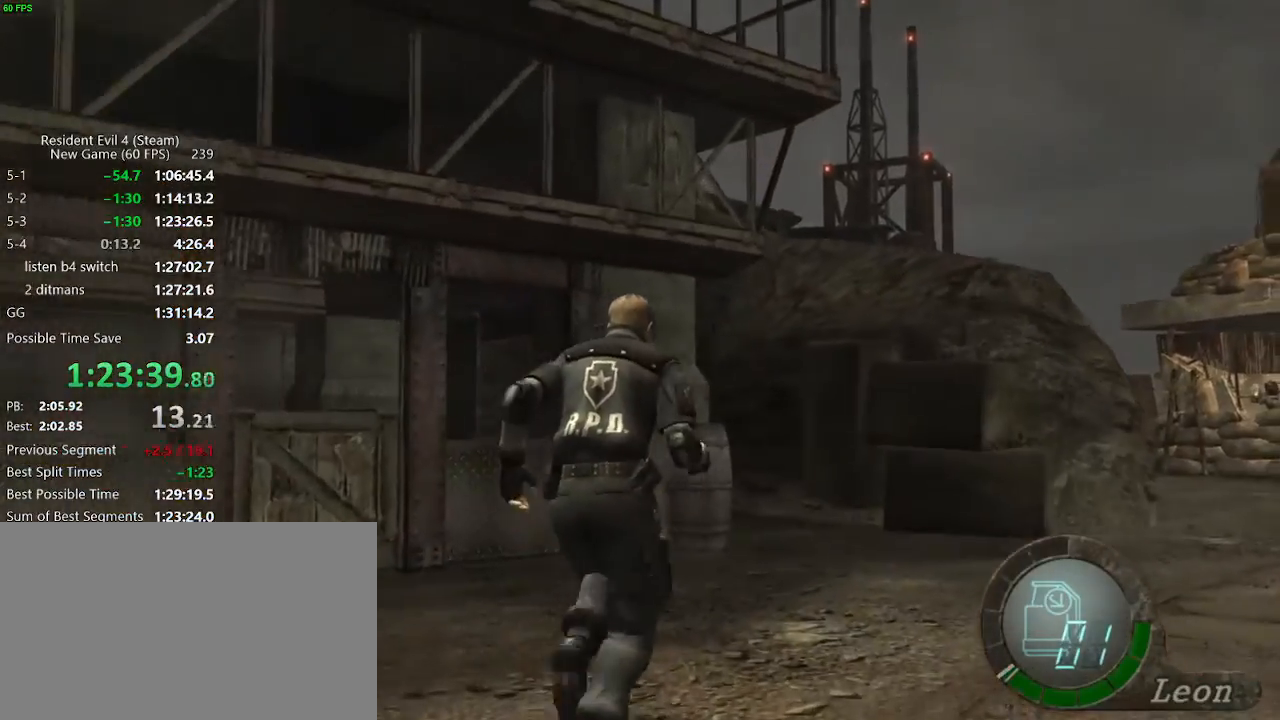
{"keys": ["w"], "events": []}
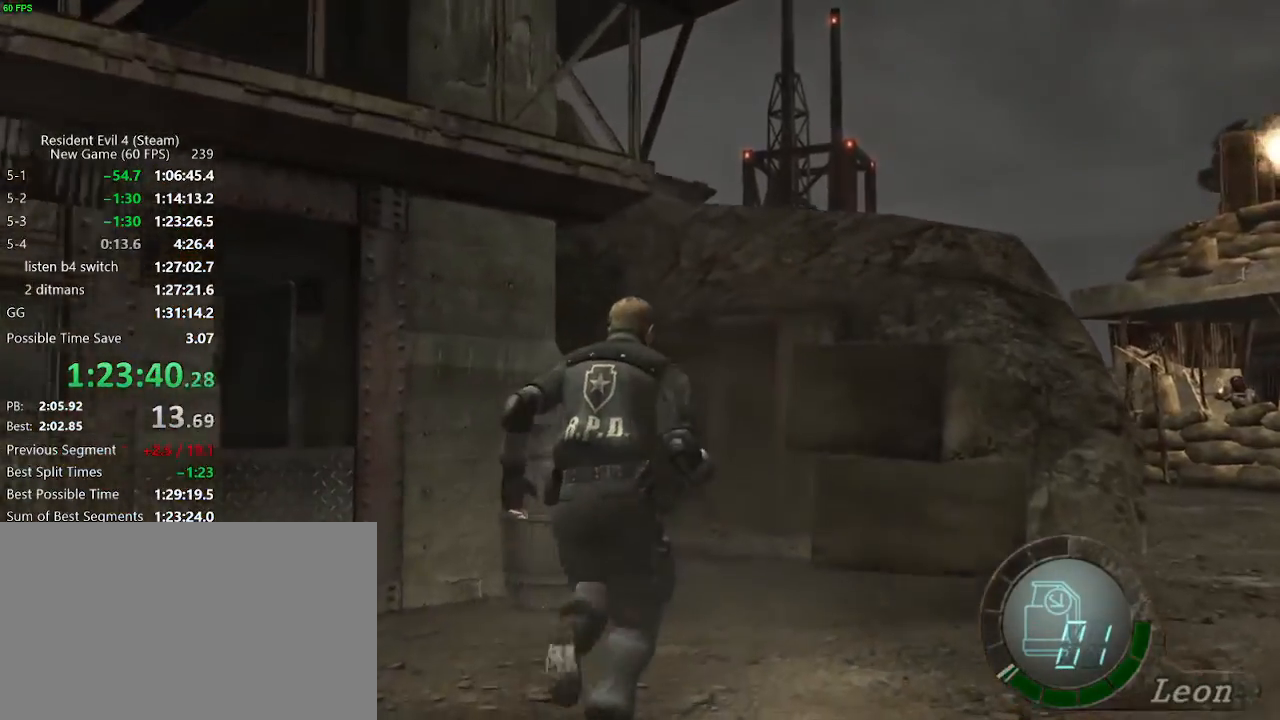
{"keys": ["d", "w"], "events": [[350, "d", "down"]]}
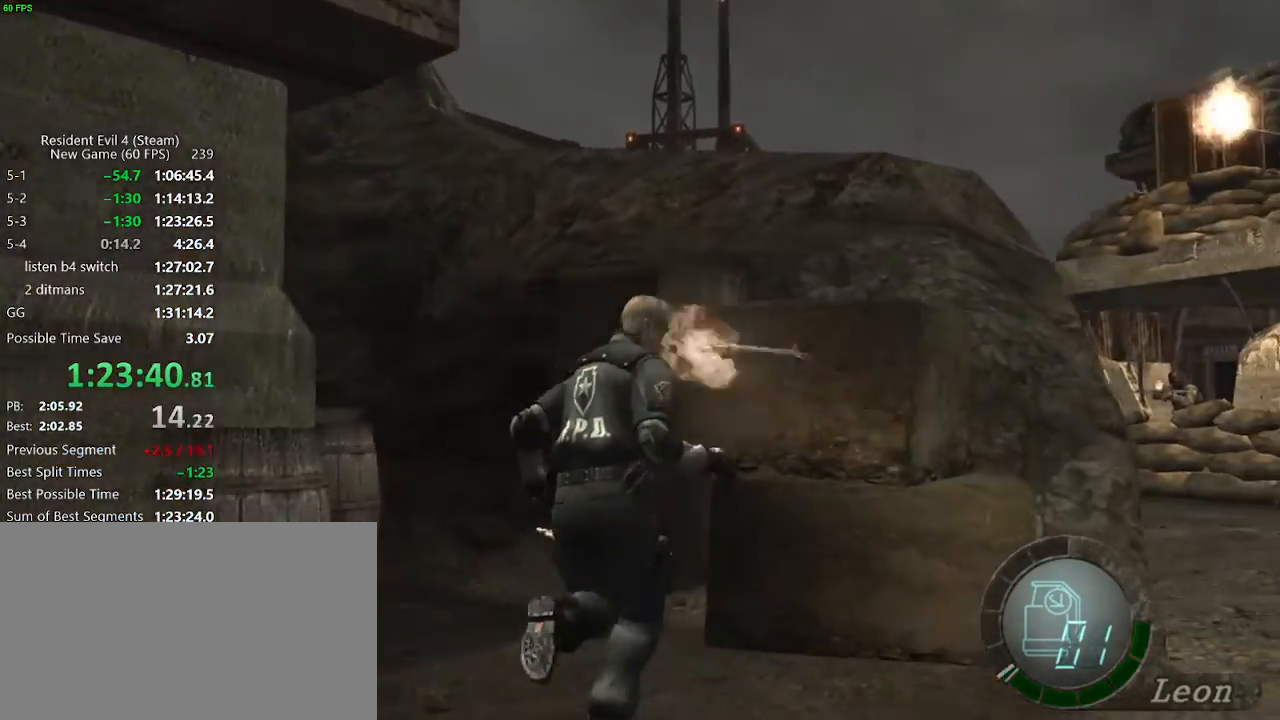
{"keys": [], "events": [[83, "d", "up"], [317, "w", "up"], [367, "a", "down"], [500, "a", "up"]]}
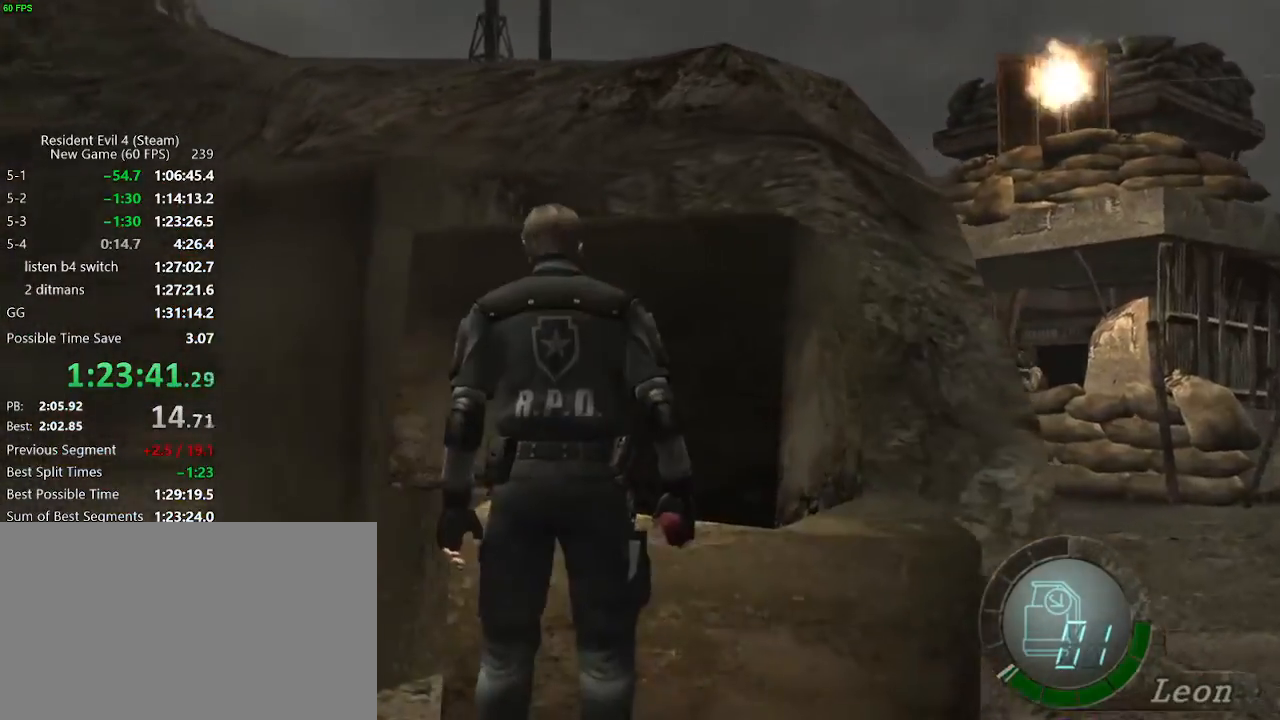
{"keys": ["d"], "events": [[433, "d", "down"]]}
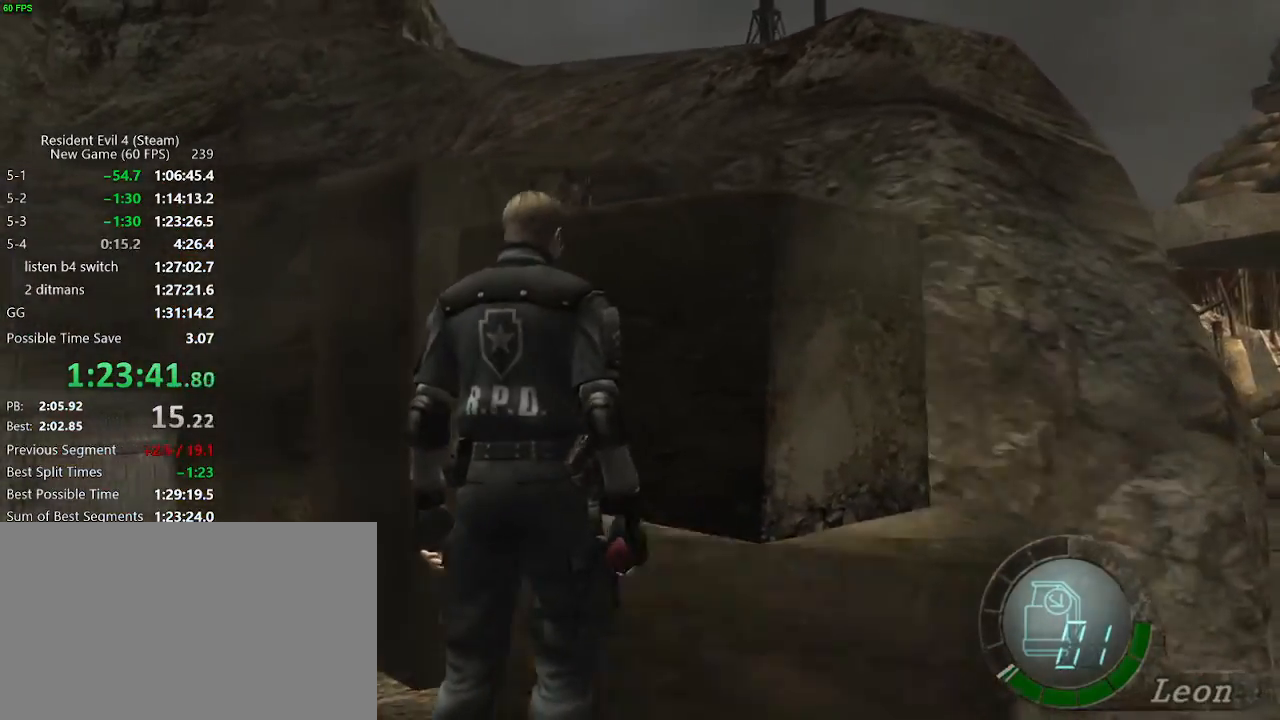
{"keys": ["d", "w"], "events": [[300, "w", "down"]]}
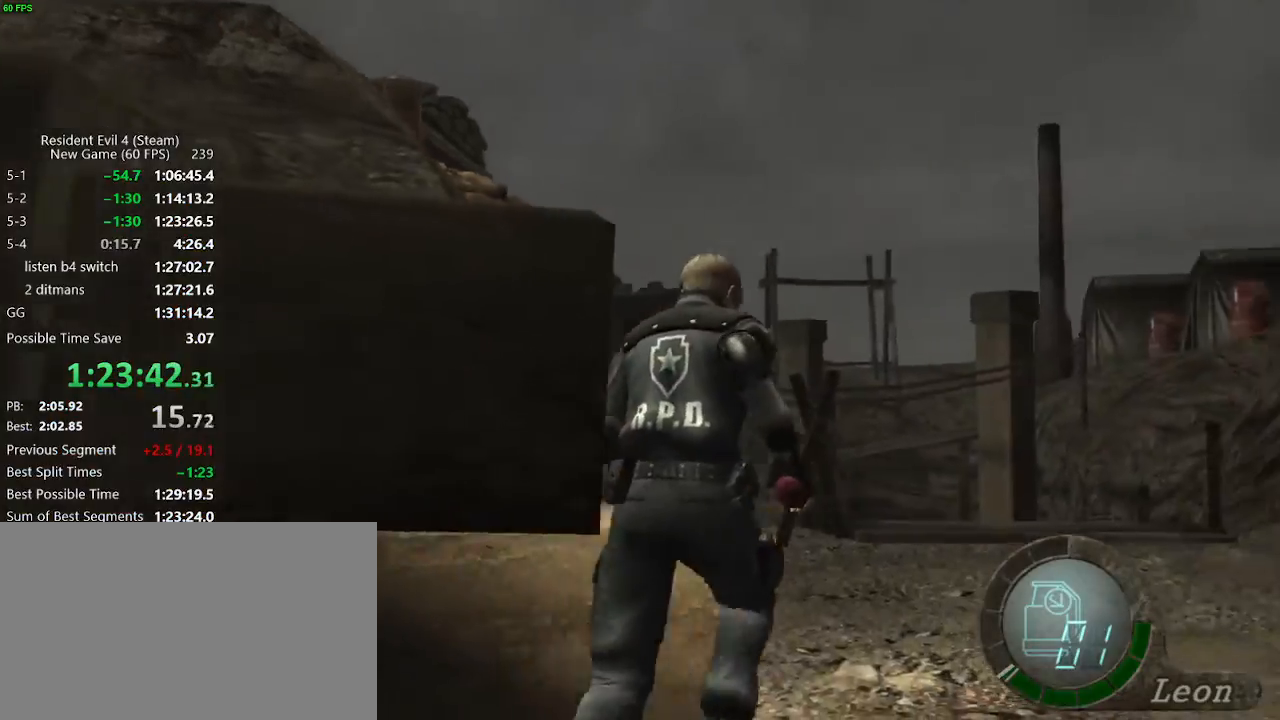
{"keys": ["a", "f", "w"], "events": [[33, "d", "up"], [83, "a", "down"], [367, "f", "down"], [467, "f", "up"], [500, "f", "down"]]}
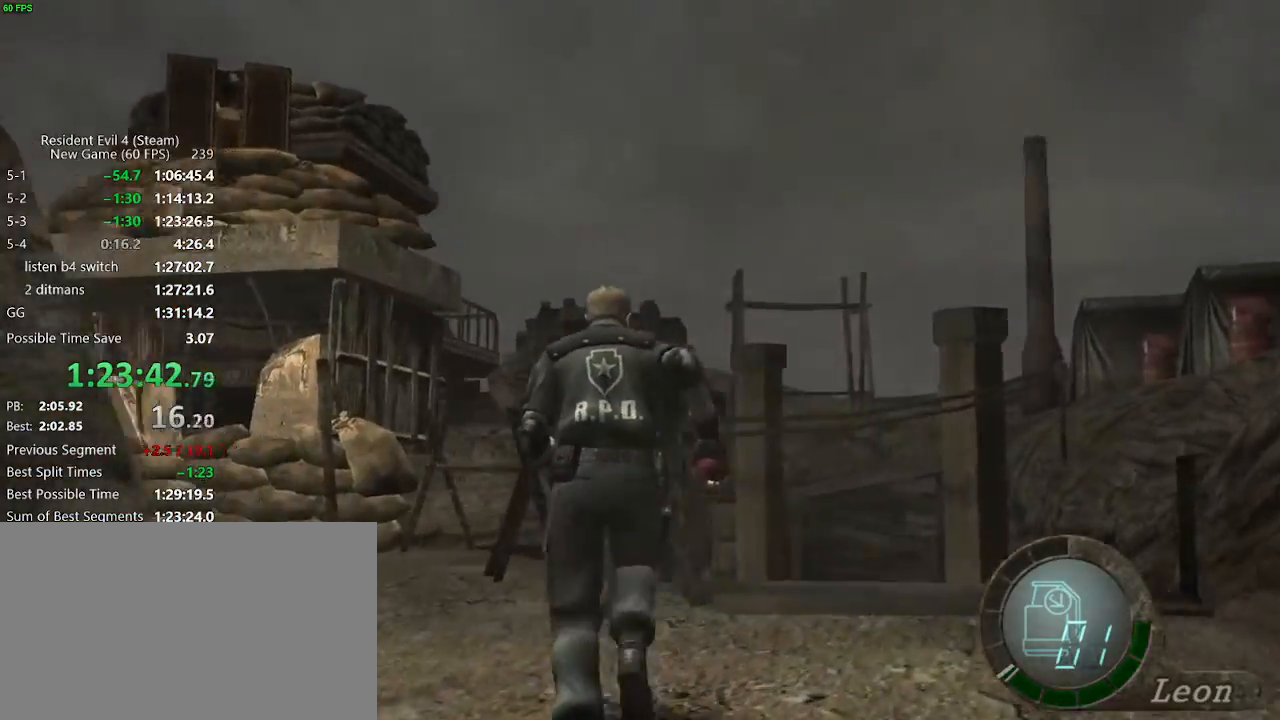
{"keys": ["a", "f", "w"], "events": [[150, "f", "up"], [200, "f", "down"], [333, "f", "up"], [383, "f", "down"]]}
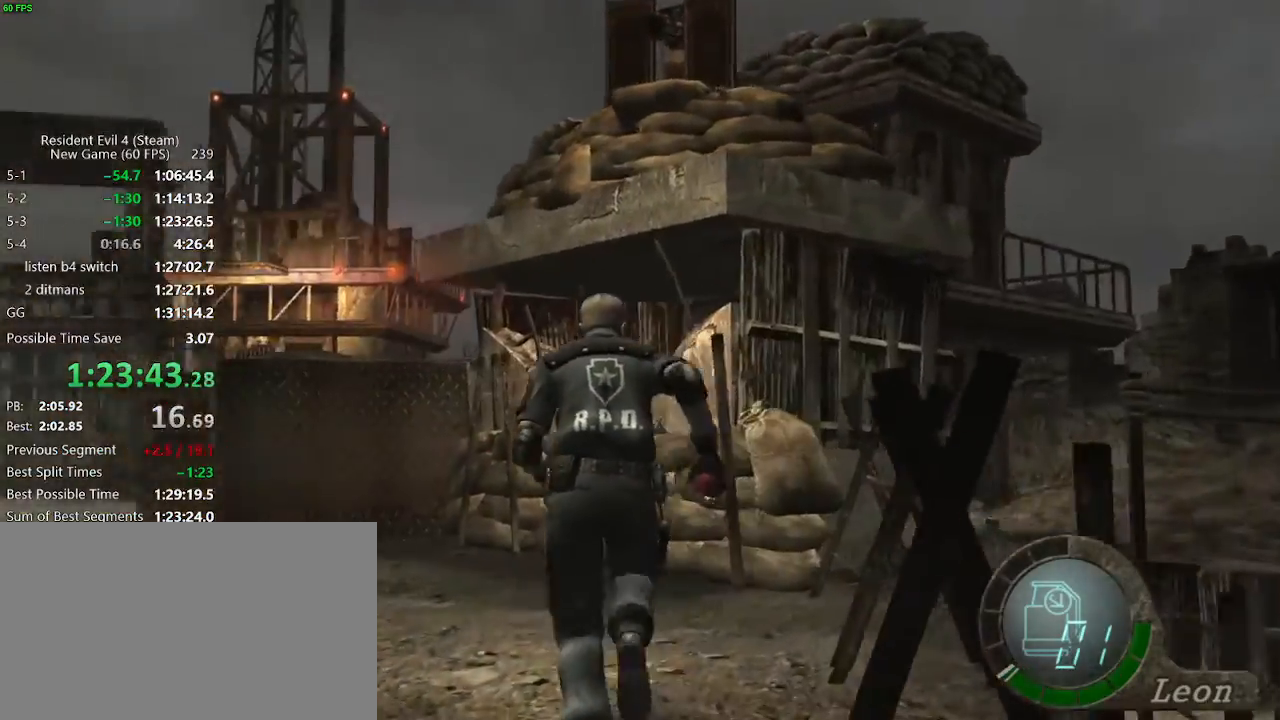
{"keys": ["a", "w"], "events": [[17, "f", "up"], [67, "f", "down"], [300, "f", "up"], [350, "f", "down"], [450, "f", "up"]]}
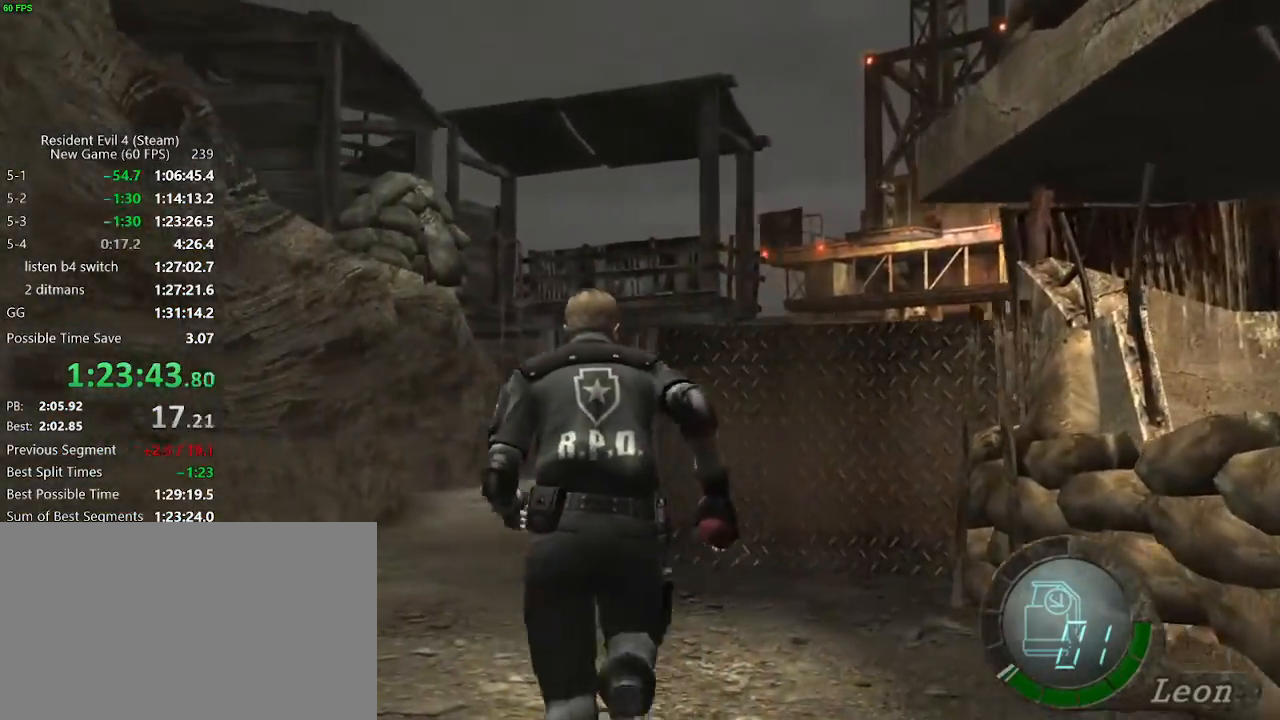
{"keys": ["f", "w"], "events": [[183, "a", "up"], [183, "f", "down"], [233, "f", "up"], [367, "f", "down"]]}
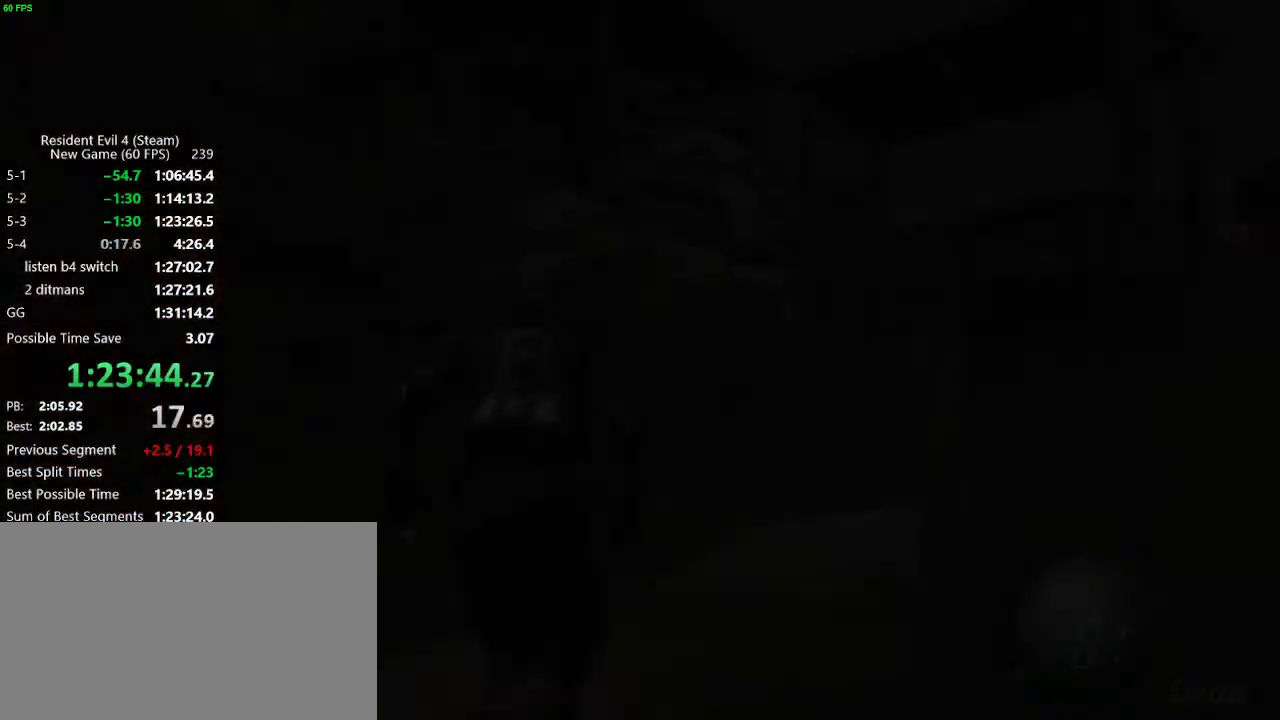
{"keys": ["w"], "events": [[100, "f", "up"], [233, "d", "down"], [333, "d", "up"]]}
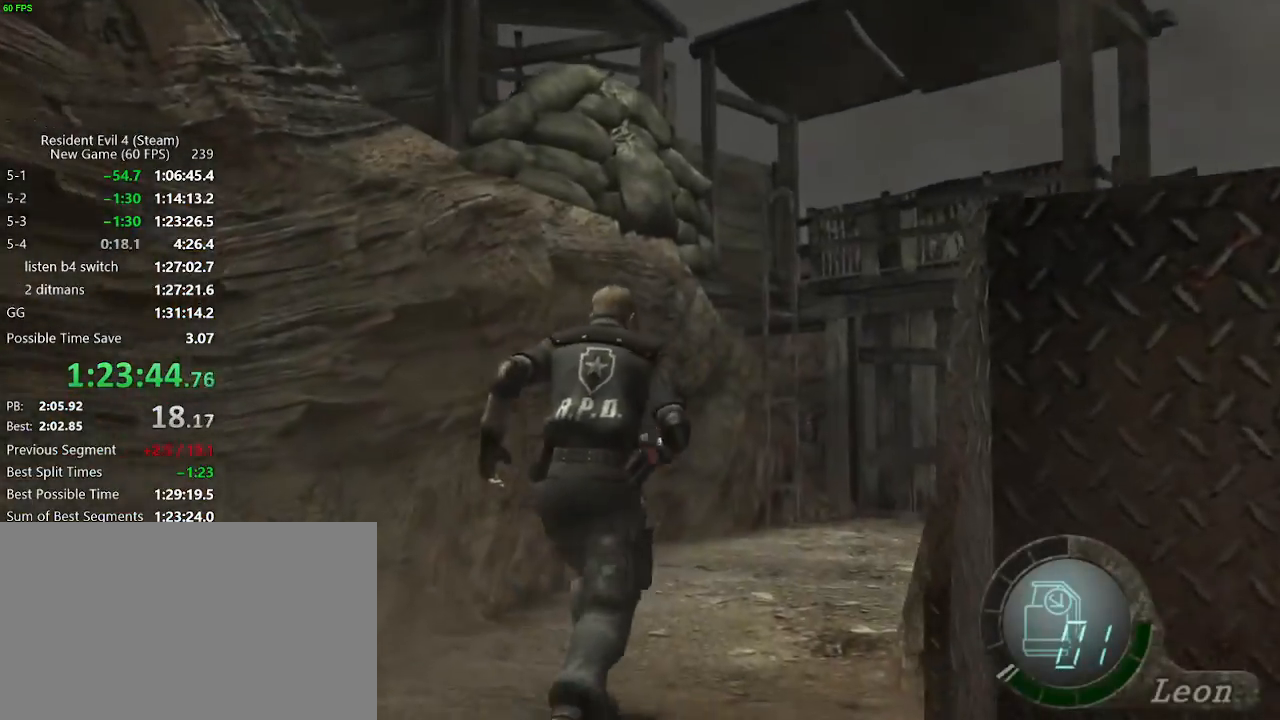
{"keys": ["a", "w"], "events": [[17, "d", "down"], [117, "d", "up"], [500, "a", "down"]]}
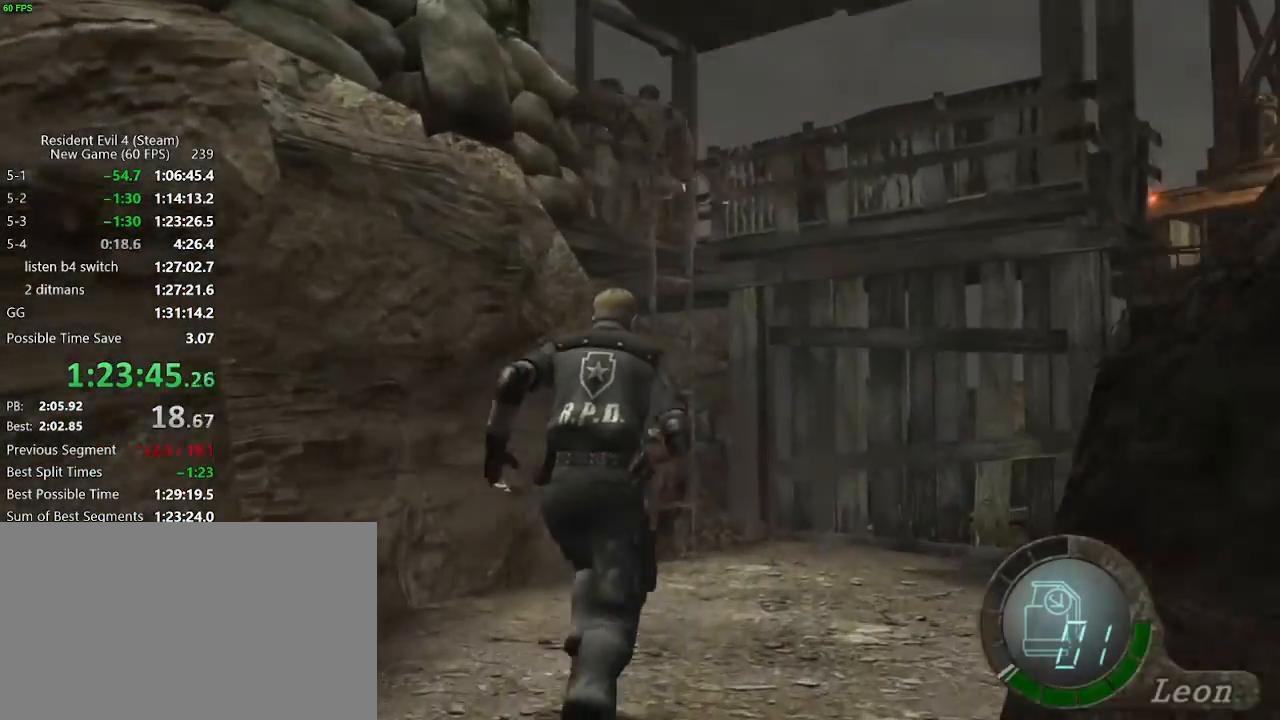
{"keys": ["w"], "events": [[33, "a", "up"], [467, "a", "down"], [500, "a", "up"]]}
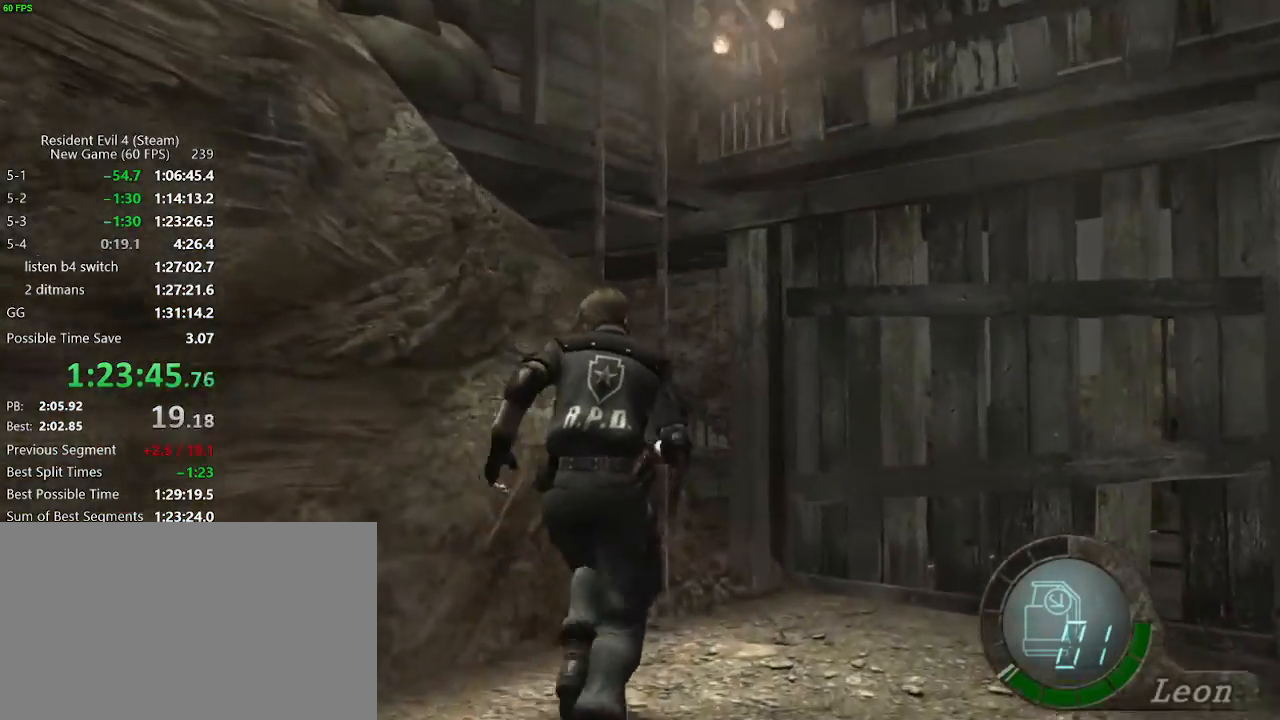
{"keys": ["w"], "events": [[150, "f", "down"], [200, "f", "up"], [233, "f", "down"], [283, "f", "up"], [333, "f", "down"], [383, "f", "up"], [433, "f", "down"], [483, "f", "up"]]}
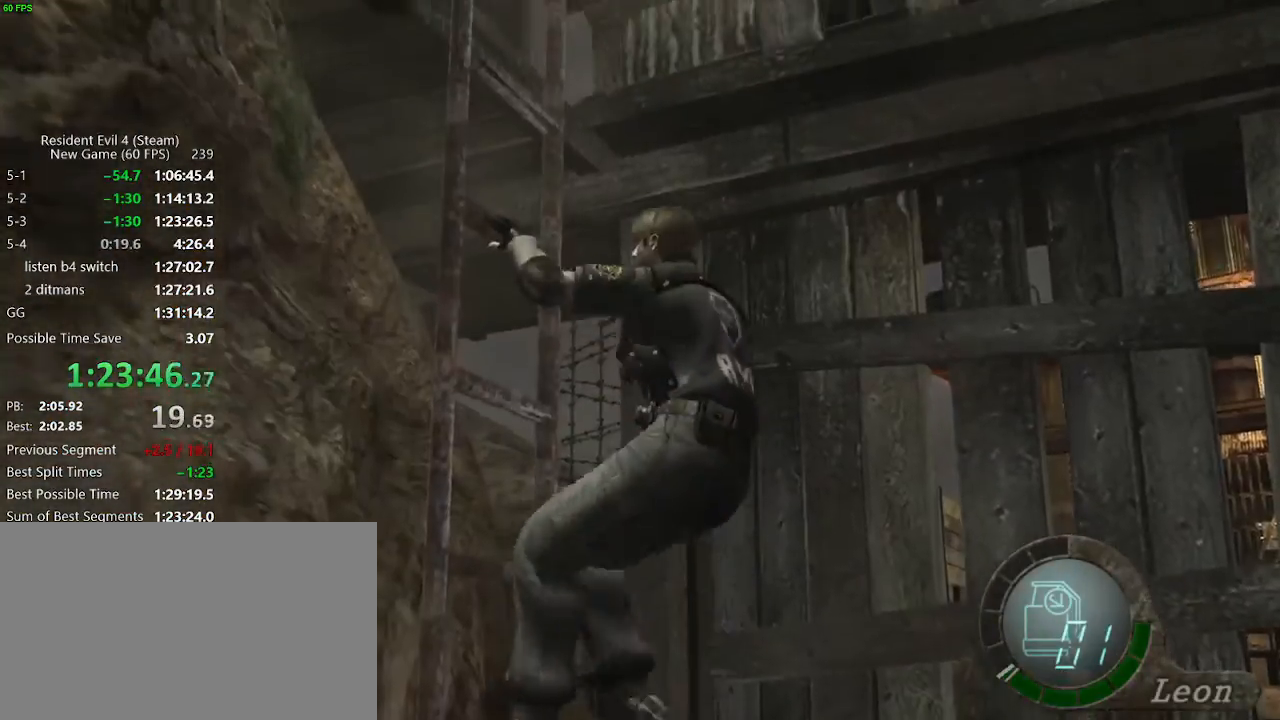
{"keys": ["d", "w"], "events": [[17, "f", "down"], [117, "f", "up"], [300, "f", "down"], [350, "f", "up"], [483, "d", "down"]]}
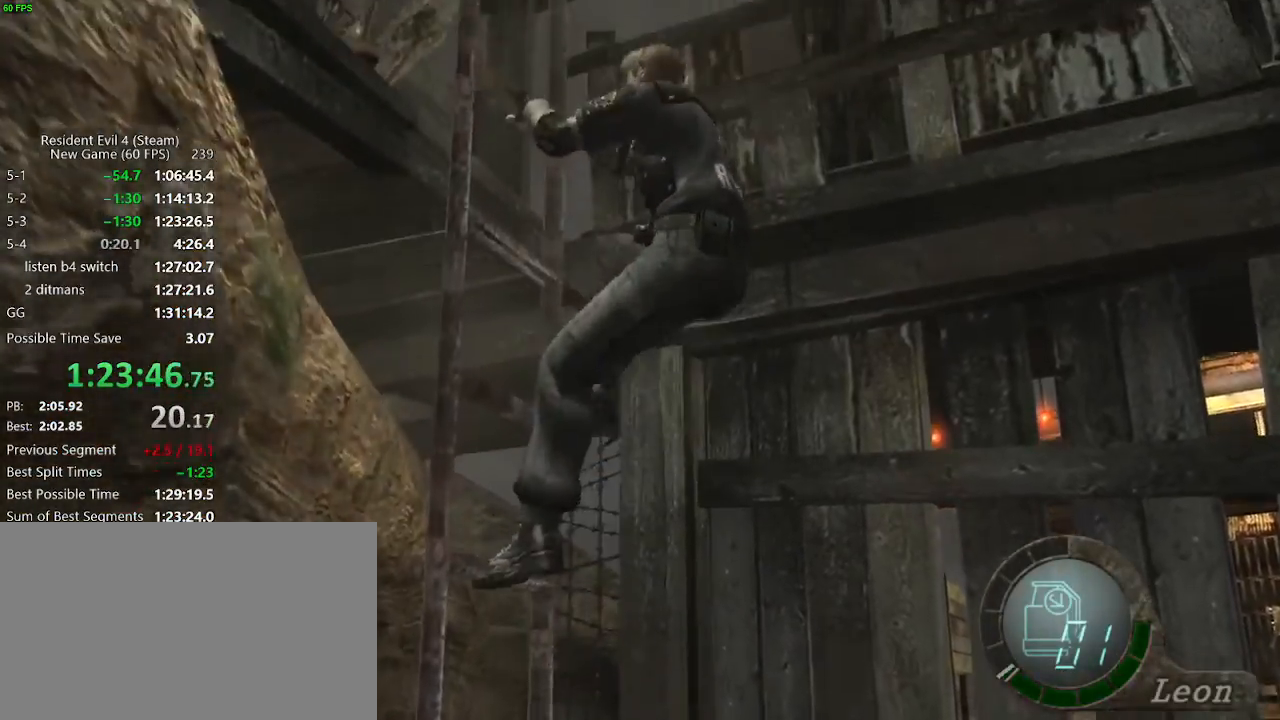
{"keys": ["d", "w"], "events": []}
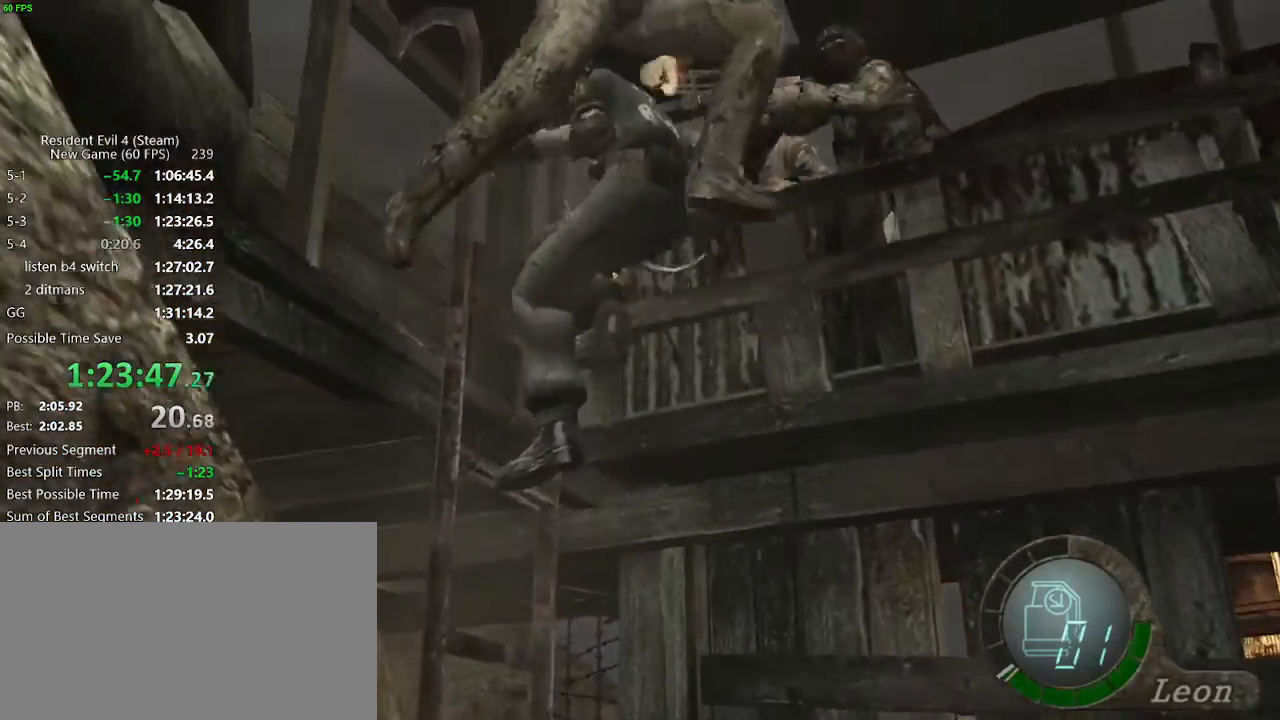
{"keys": ["d", "w"], "events": []}
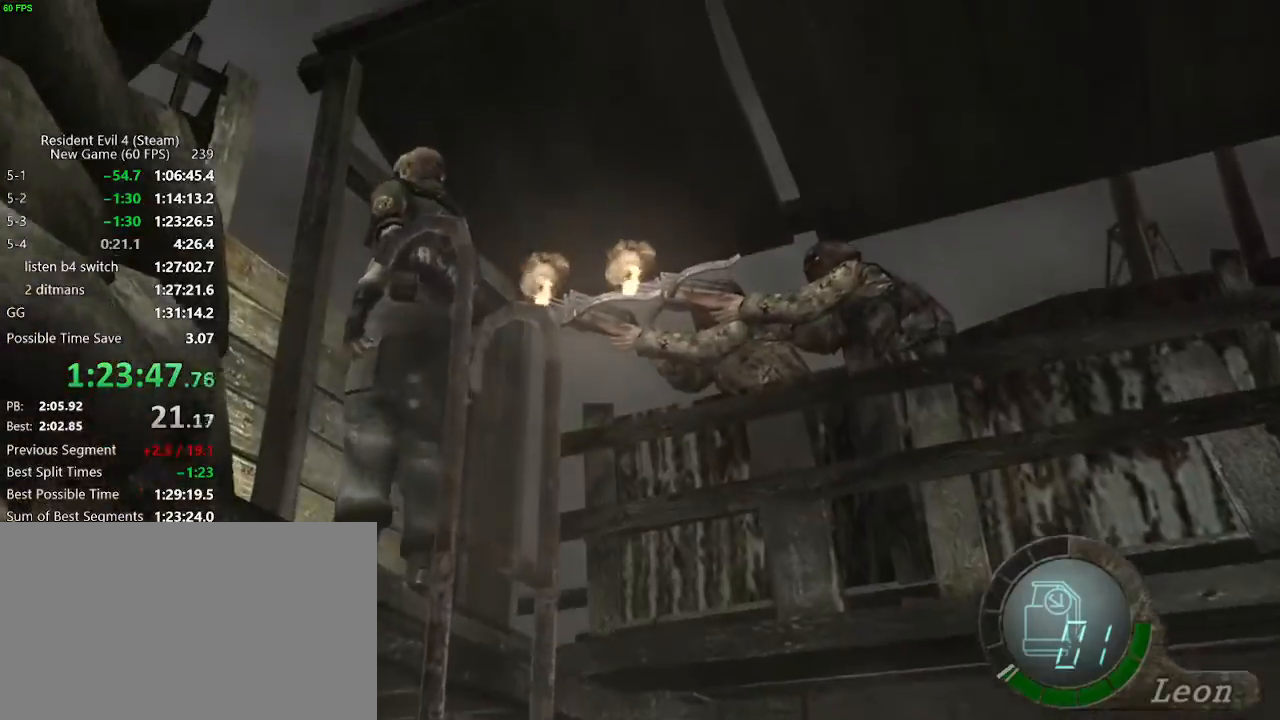
{"keys": ["d", "w"], "events": [[117, "d", "up"], [300, "d", "down"]]}
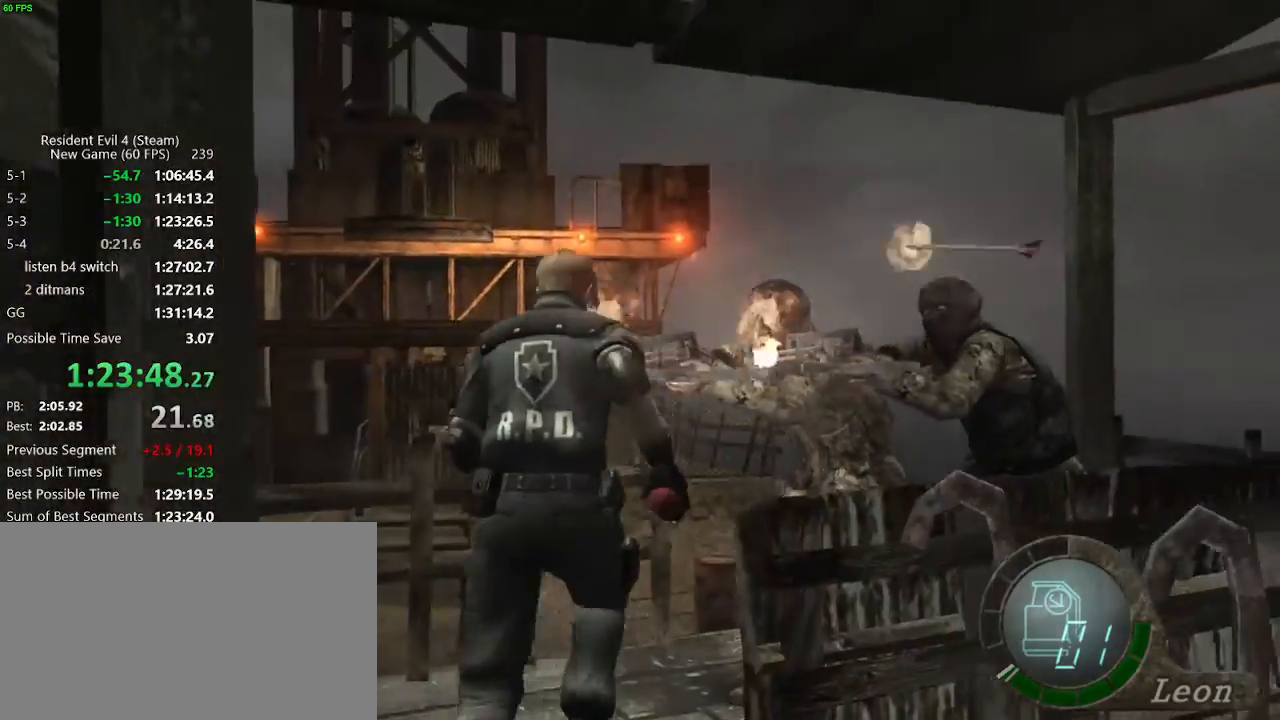
{"keys": ["a", "f", "w"], "events": [[267, "d", "up"], [317, "a", "down"], [417, "f", "down"], [467, "f", "up"], [500, "f", "down"]]}
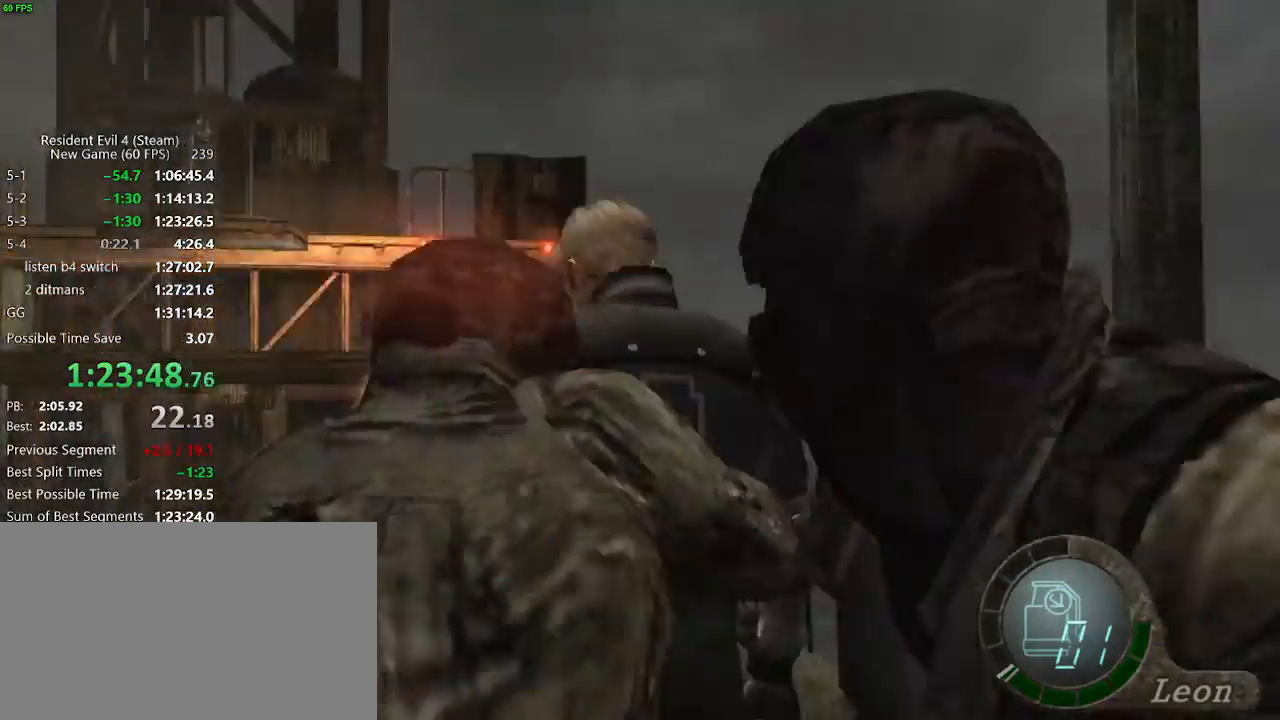
{"keys": ["w"], "events": [[100, "a", "up"], [150, "f", "up"], [200, "f", "down"], [283, "f", "up"], [333, "f", "down"], [383, "f", "up"], [433, "f", "down"], [483, "f", "up"]]}
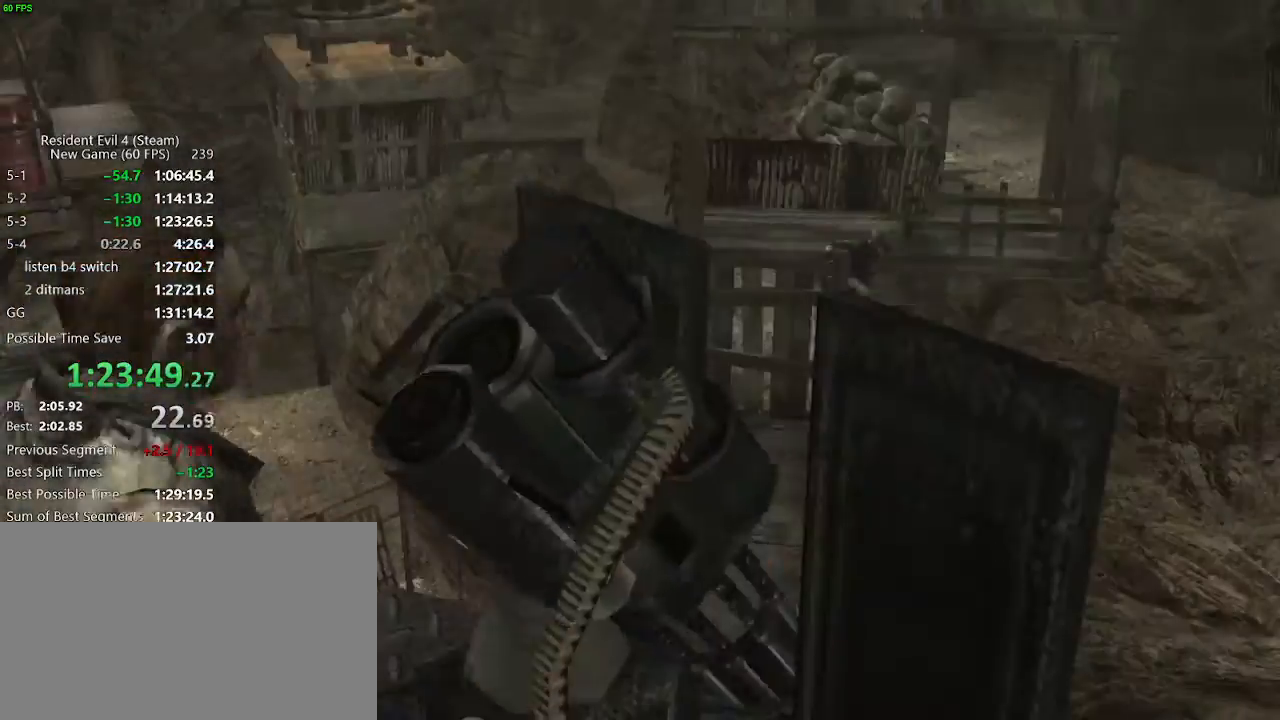
{"keys": ["f", "w"], "events": [[17, "f", "down"], [67, "f", "up"], [117, "f", "down"], [167, "f", "up"], [250, "f", "down"], [300, "f", "up"], [350, "f", "down"]]}